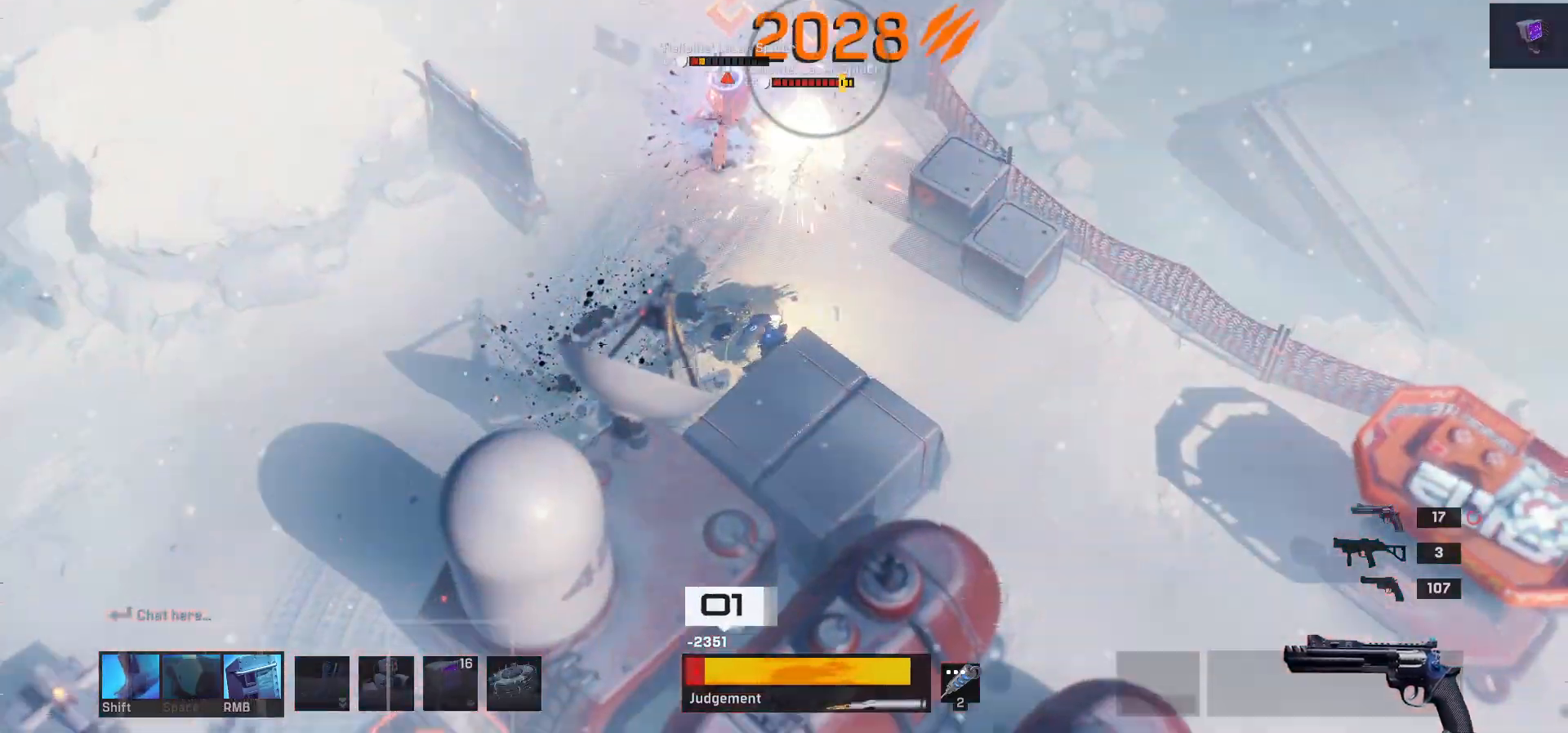
Gameplay with keyboard and mouse; each line is a JSON object with the keys and mouse buttons held at the frame after it. "events" lists presses ("down") and releases ("up") of "1", "2", "3", "4", "a", "alt", "c", "ctrl", "d", "e", "q", "r", "s", "shift", "space", "tab", "w", "x", "z", "mouse_left", "mouse_wheel" and "mouse_right" between this image and that frame as [ms after this image, input, new state], when the widget could be followed in between. "mouse_left", "mouse_wheel", "mouse_right" = the "left", "wheel", "right" buttons of the "mouse" list. No other keys are recorded. "wheel" means that the mouse wheel is clicked or scrolled. Mouse movement is not recorded.
{"keys": ["d"], "mouse": [], "events": [[267, "2", "down"], [367, "2", "up"]]}
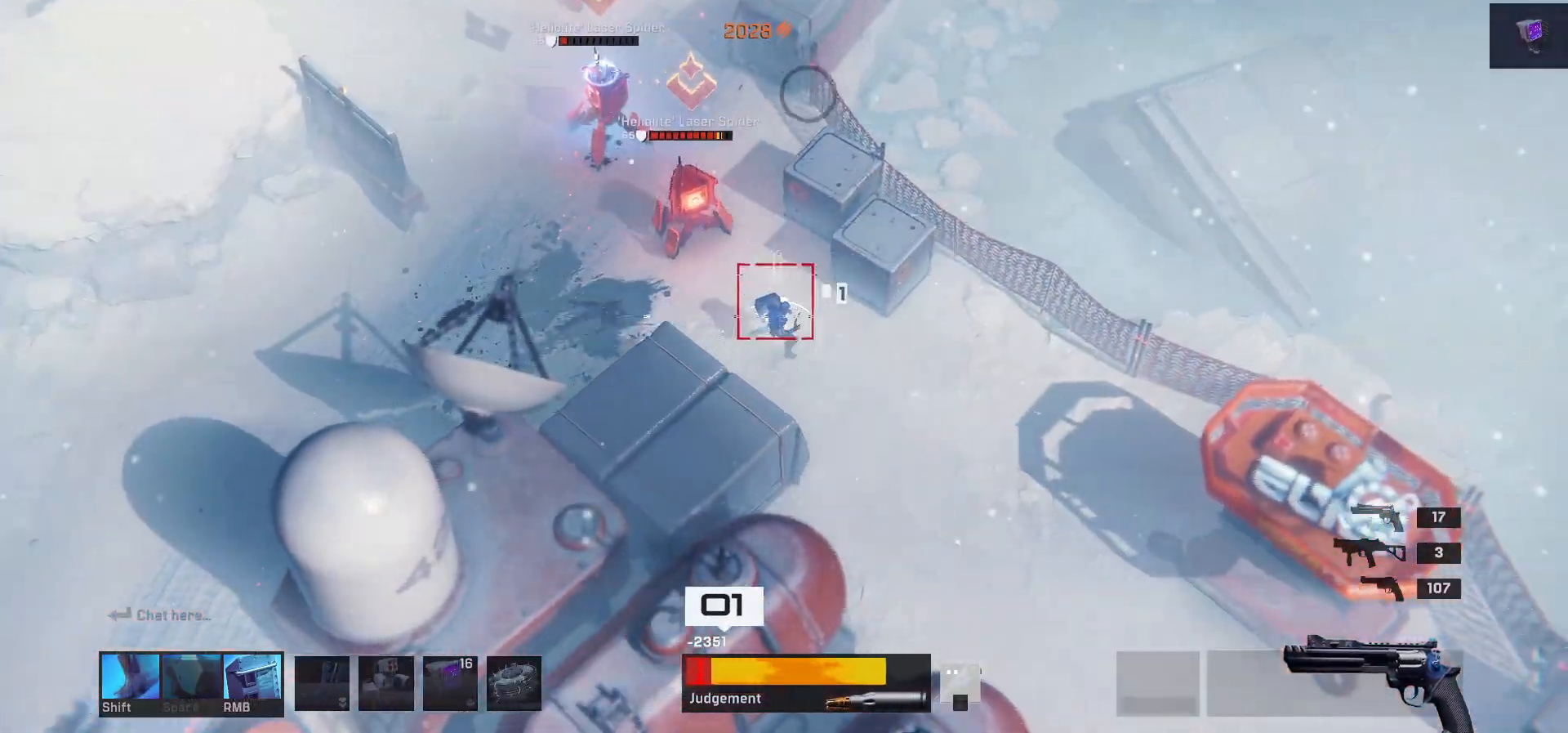
{"keys": ["d"], "mouse": [], "events": []}
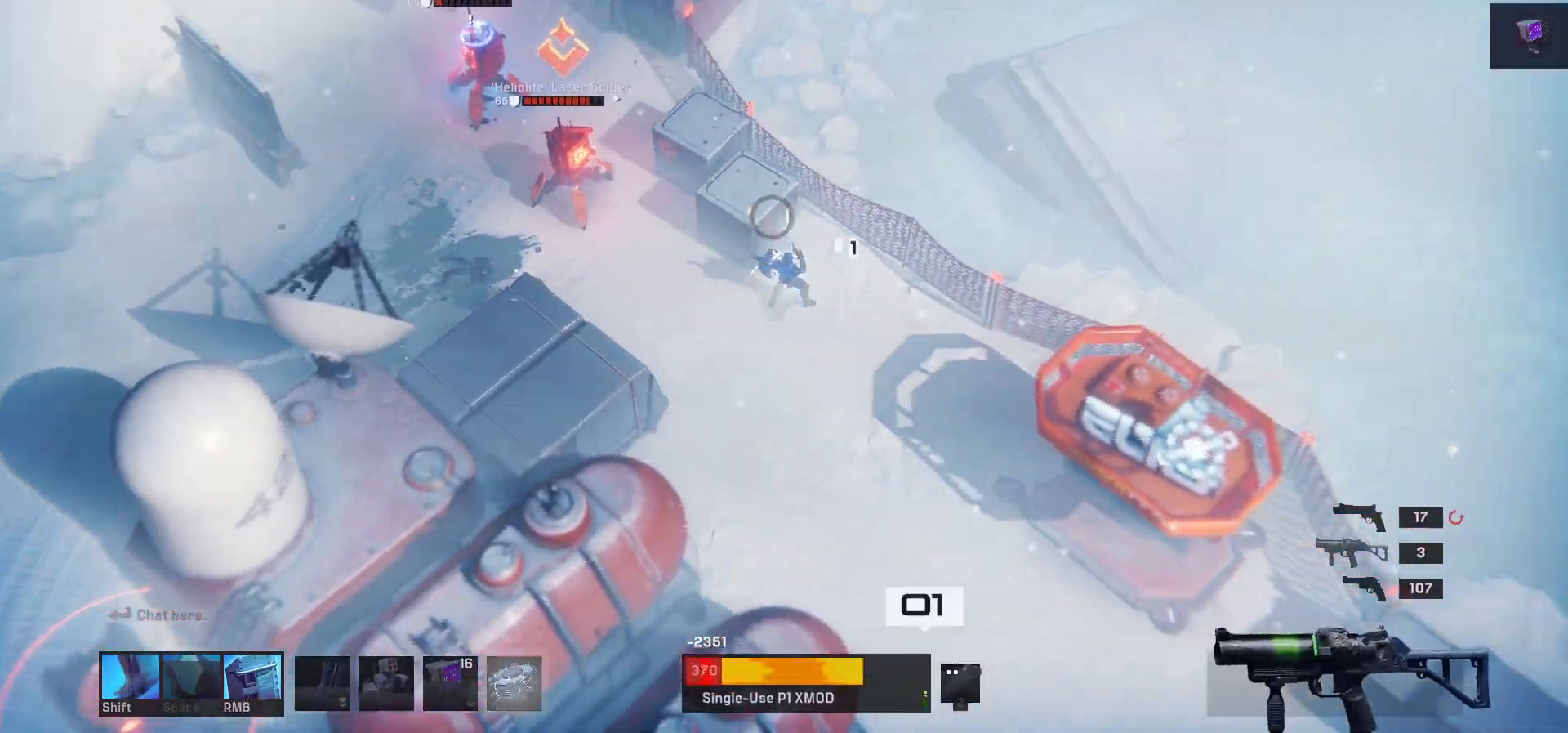
{"keys": [], "mouse": [], "events": [[450, "d", "up"]]}
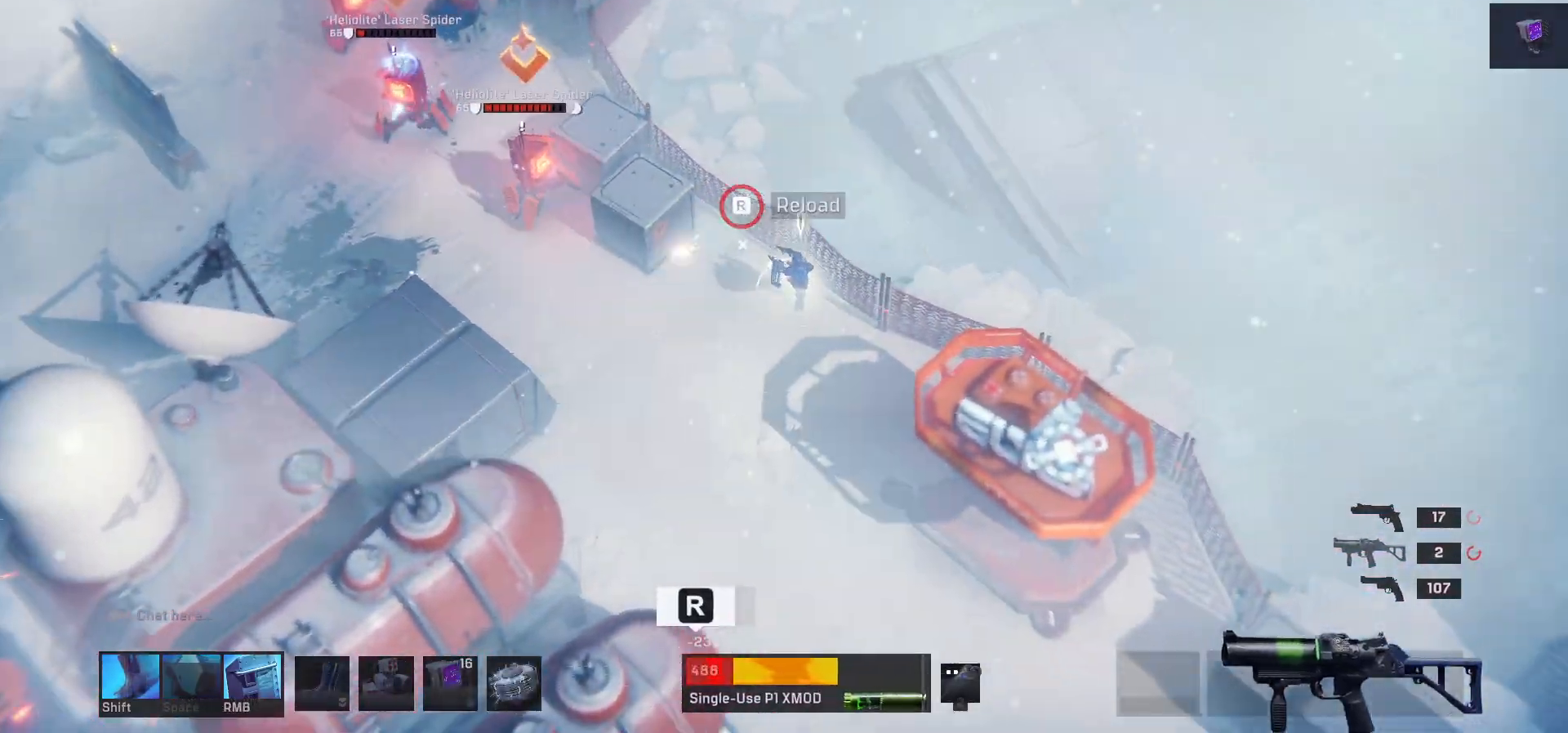
{"keys": [], "mouse": [], "events": [[17, "w", "down"], [133, "a", "down"], [333, "a", "up"], [367, "r", "down"], [450, "w", "up"], [483, "r", "up"]]}
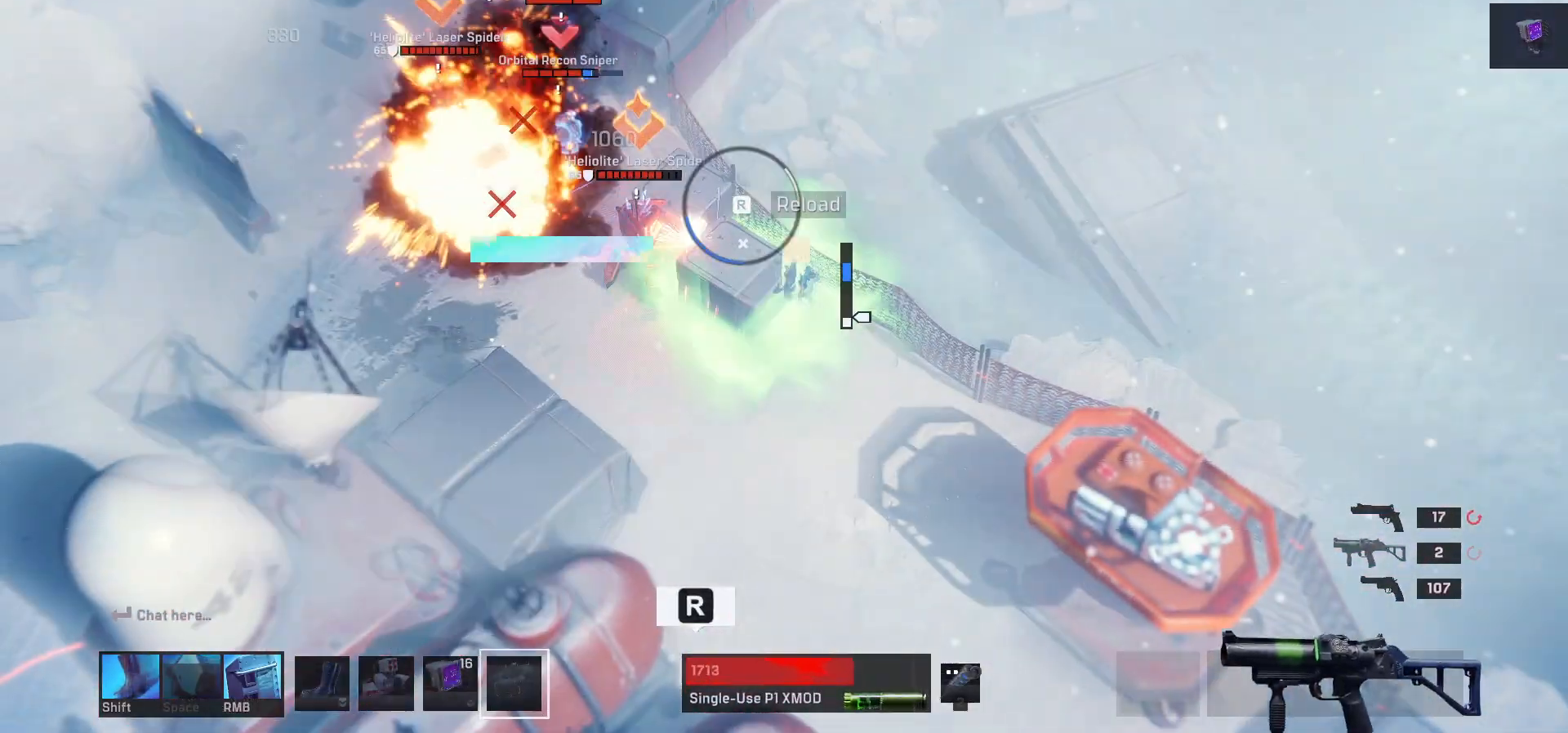
{"keys": [], "mouse": [], "events": [[217, "s", "down"], [317, "s", "up"]]}
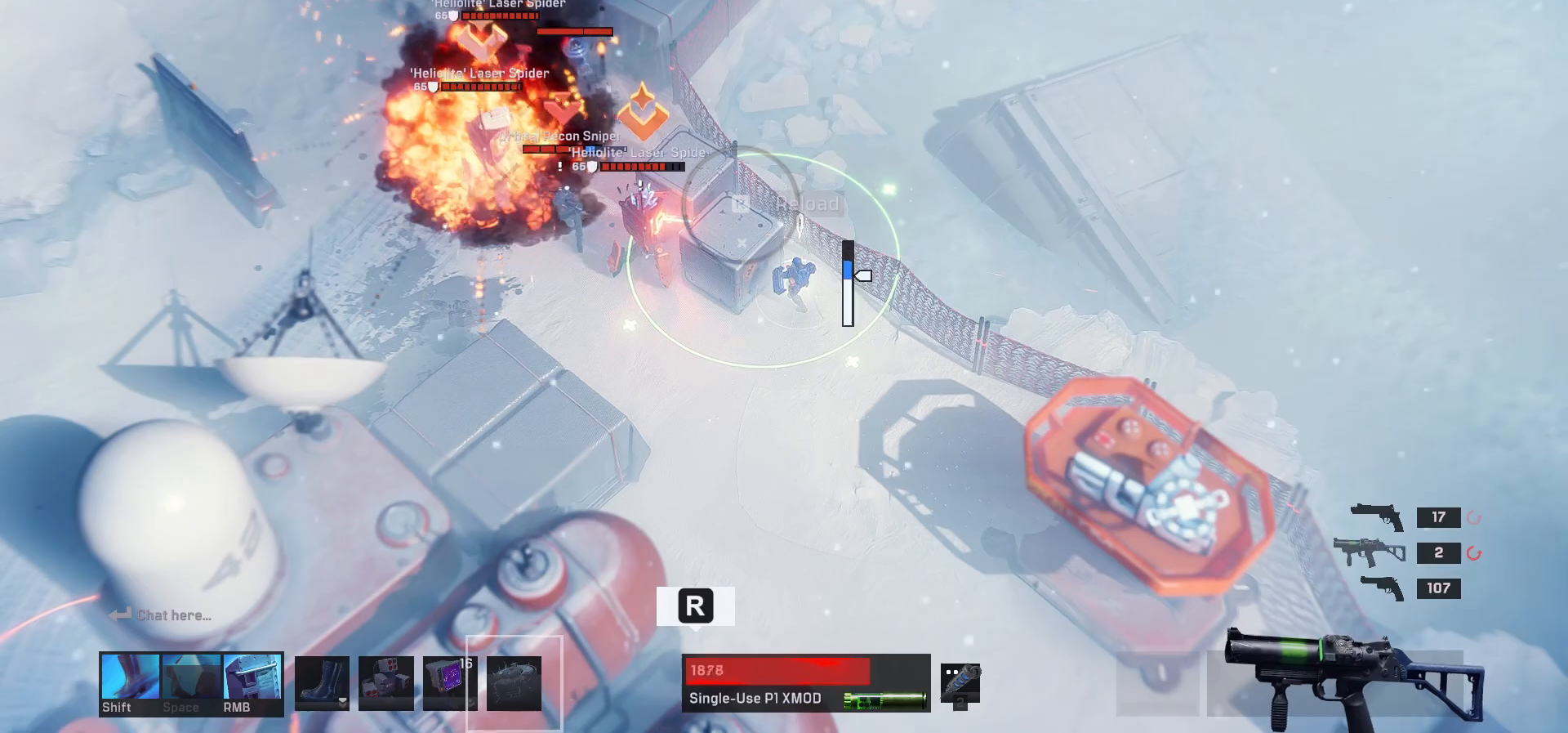
{"keys": [], "mouse": [], "events": [[33, "r", "down"], [150, "r", "up"]]}
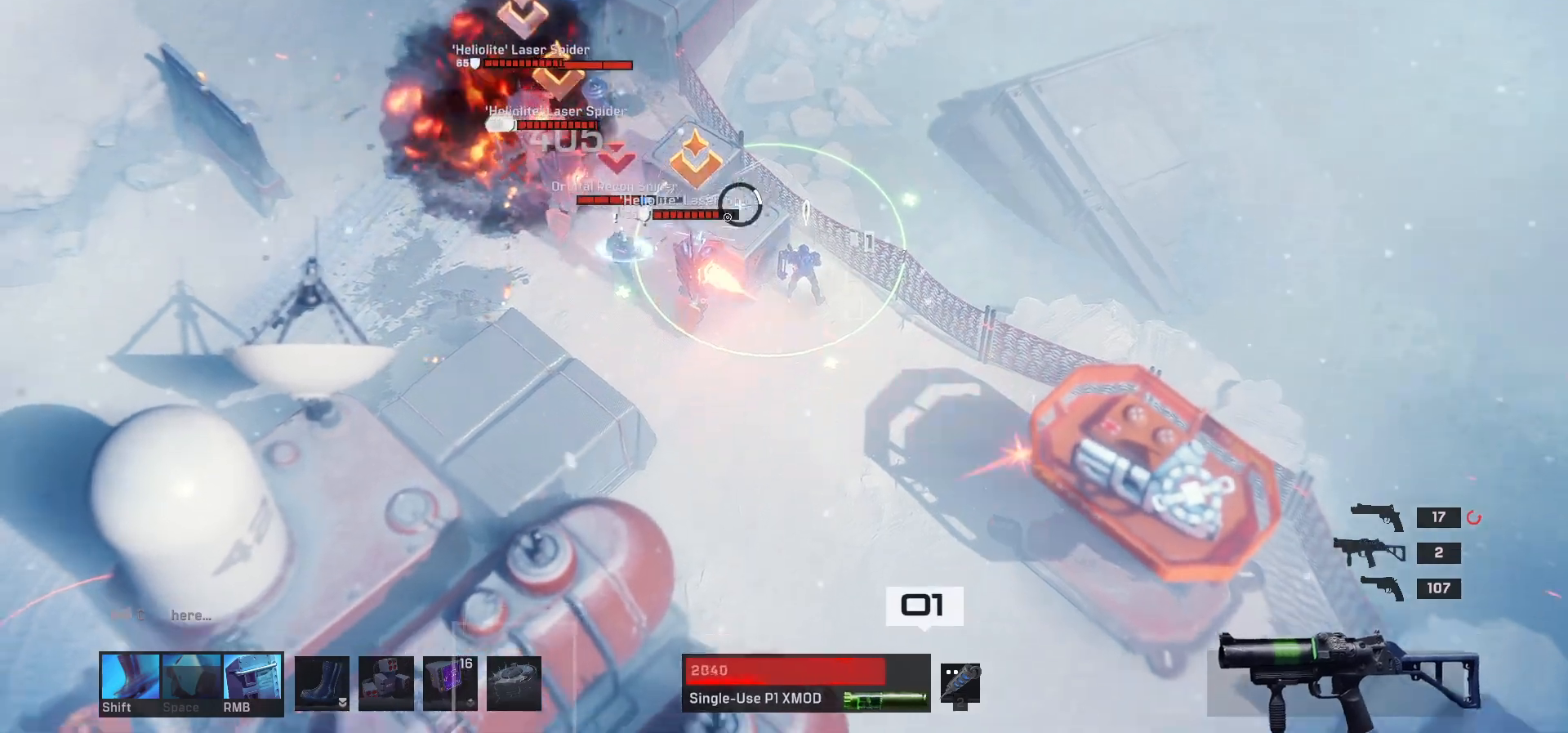
{"keys": ["a", "w"], "mouse": [], "events": [[117, "s", "down"], [217, "a", "down"], [217, "shift", "down"], [267, "s", "up"], [333, "shift", "up"], [367, "w", "down"]]}
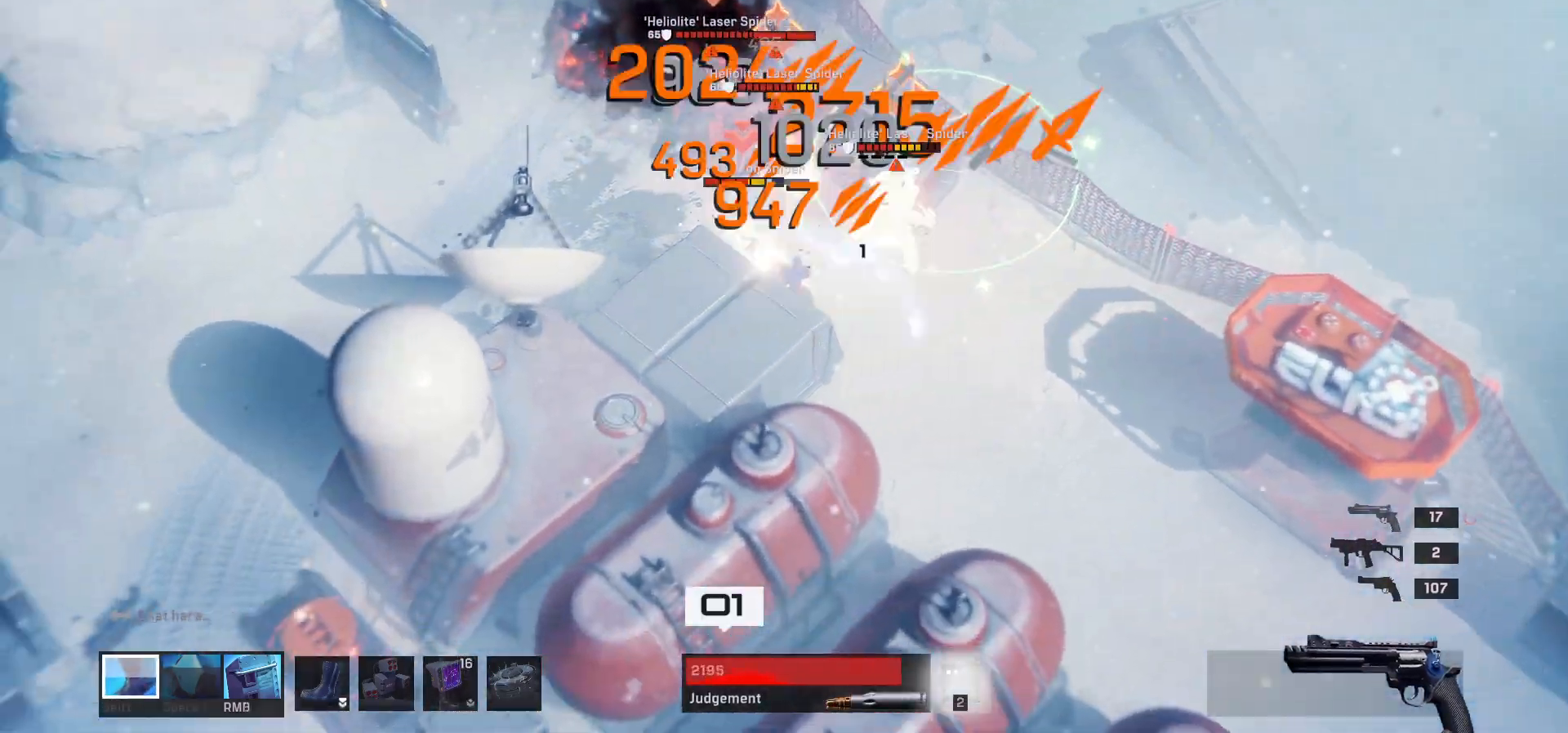
{"keys": ["d", "s"], "mouse": [], "events": [[17, "space", "down"], [83, "a", "up"], [233, "d", "down"], [267, "space", "up"], [300, "w", "up"], [450, "s", "down"]]}
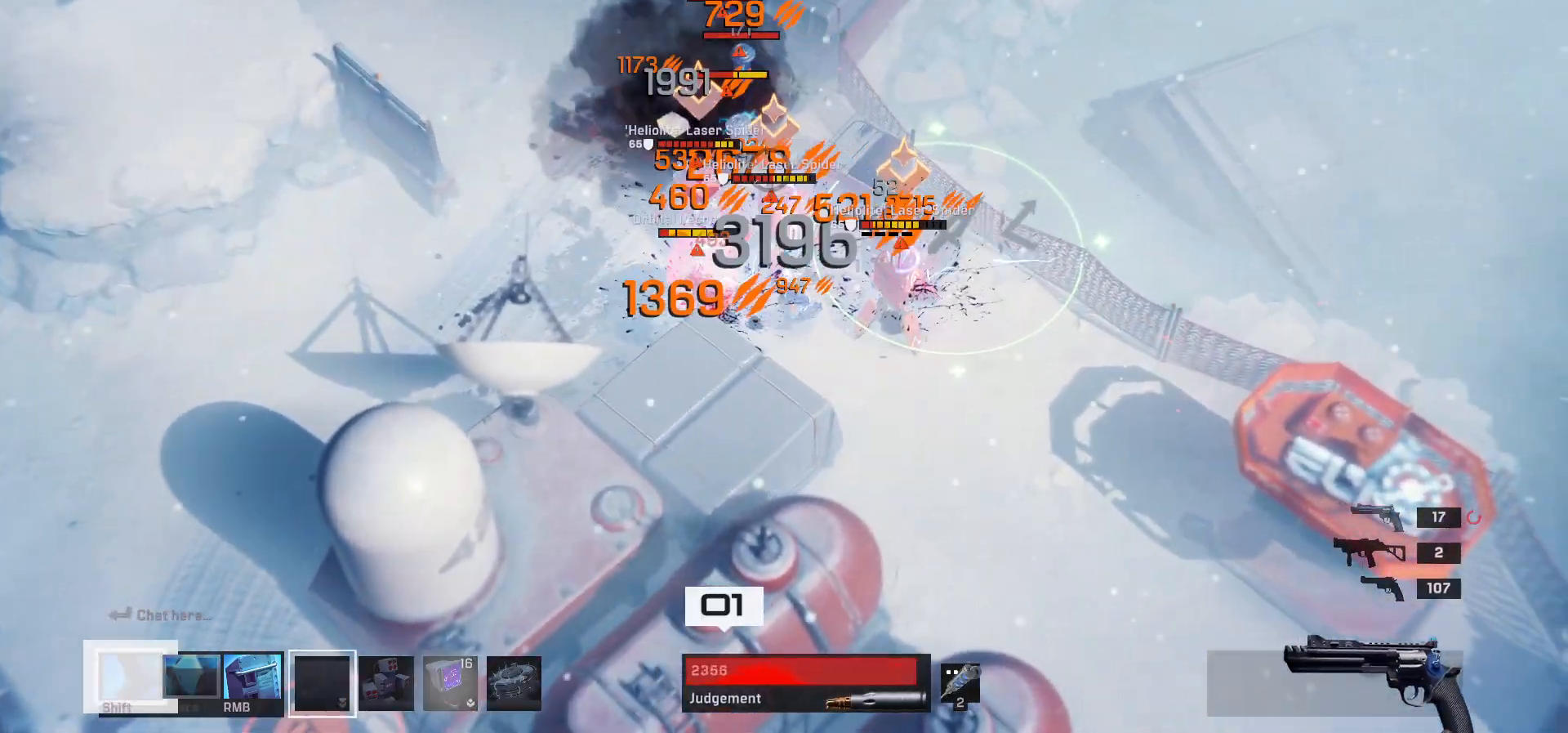
{"keys": ["d"], "mouse": []}
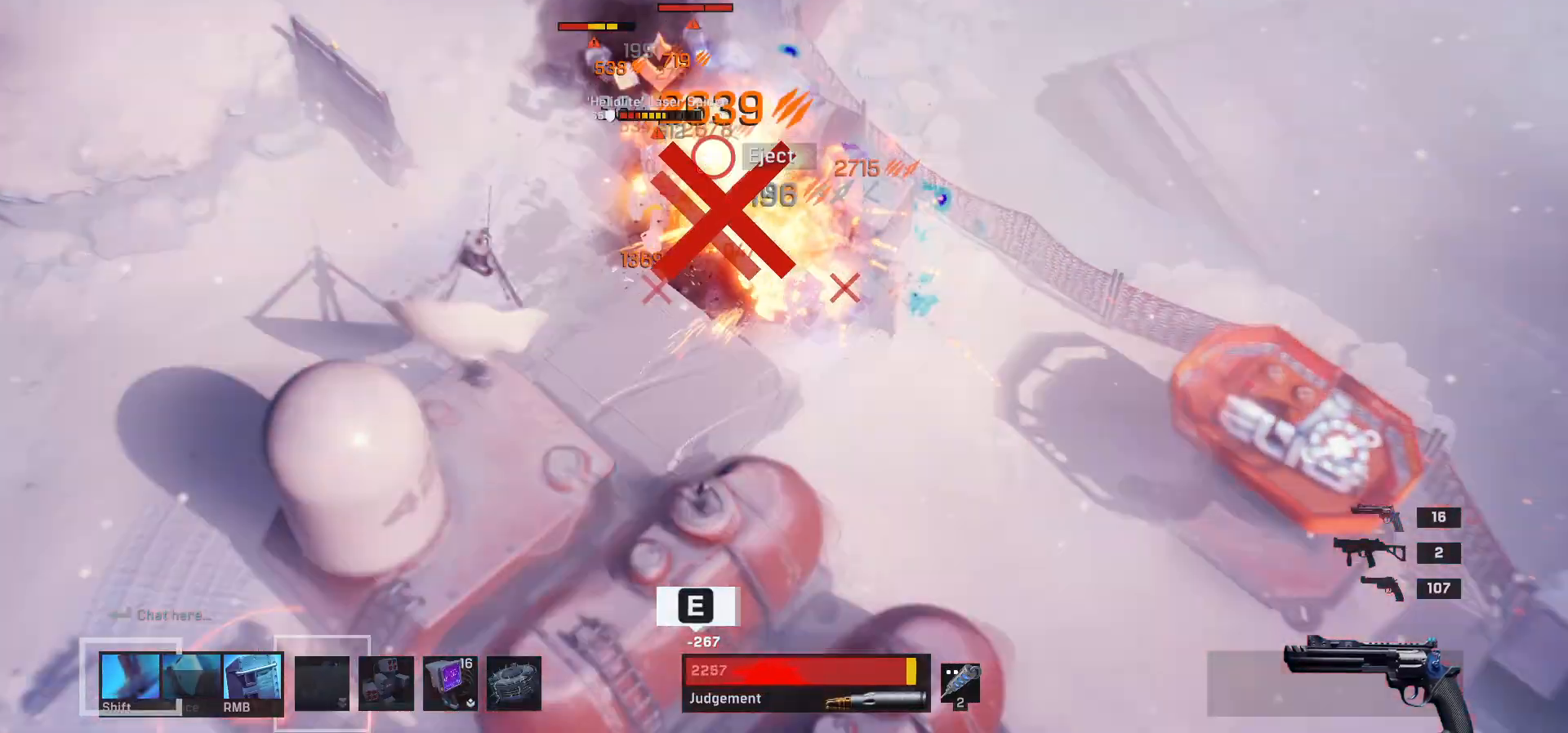
{"keys": ["w"], "mouse": [], "events": [[333, "w", "down"], [467, "d", "up"]]}
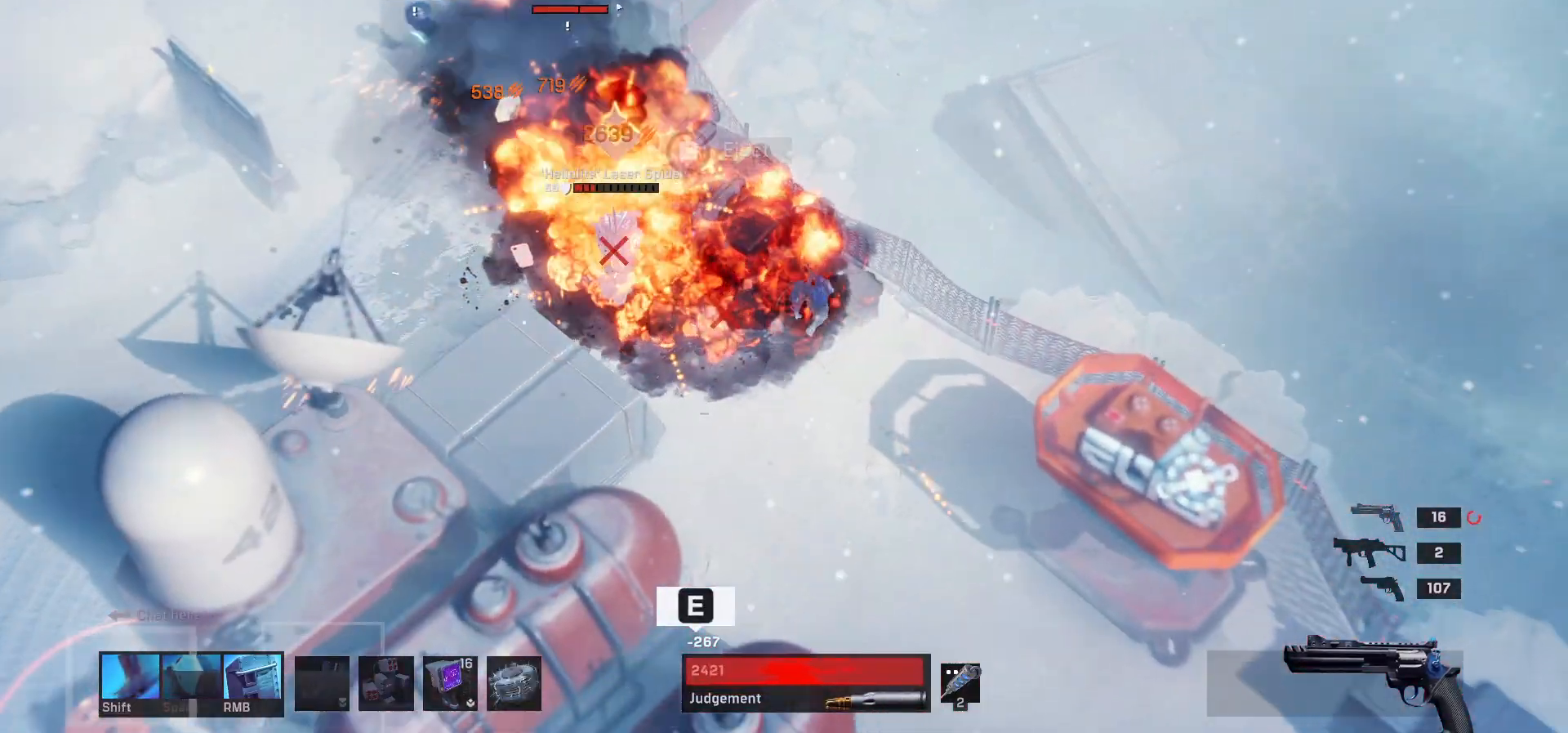
{"keys": ["s"], "mouse": [], "events": [[67, "e", "down"], [167, "e", "up"], [267, "r", "down"], [283, "w", "up"], [367, "r", "up"], [417, "s", "down"]]}
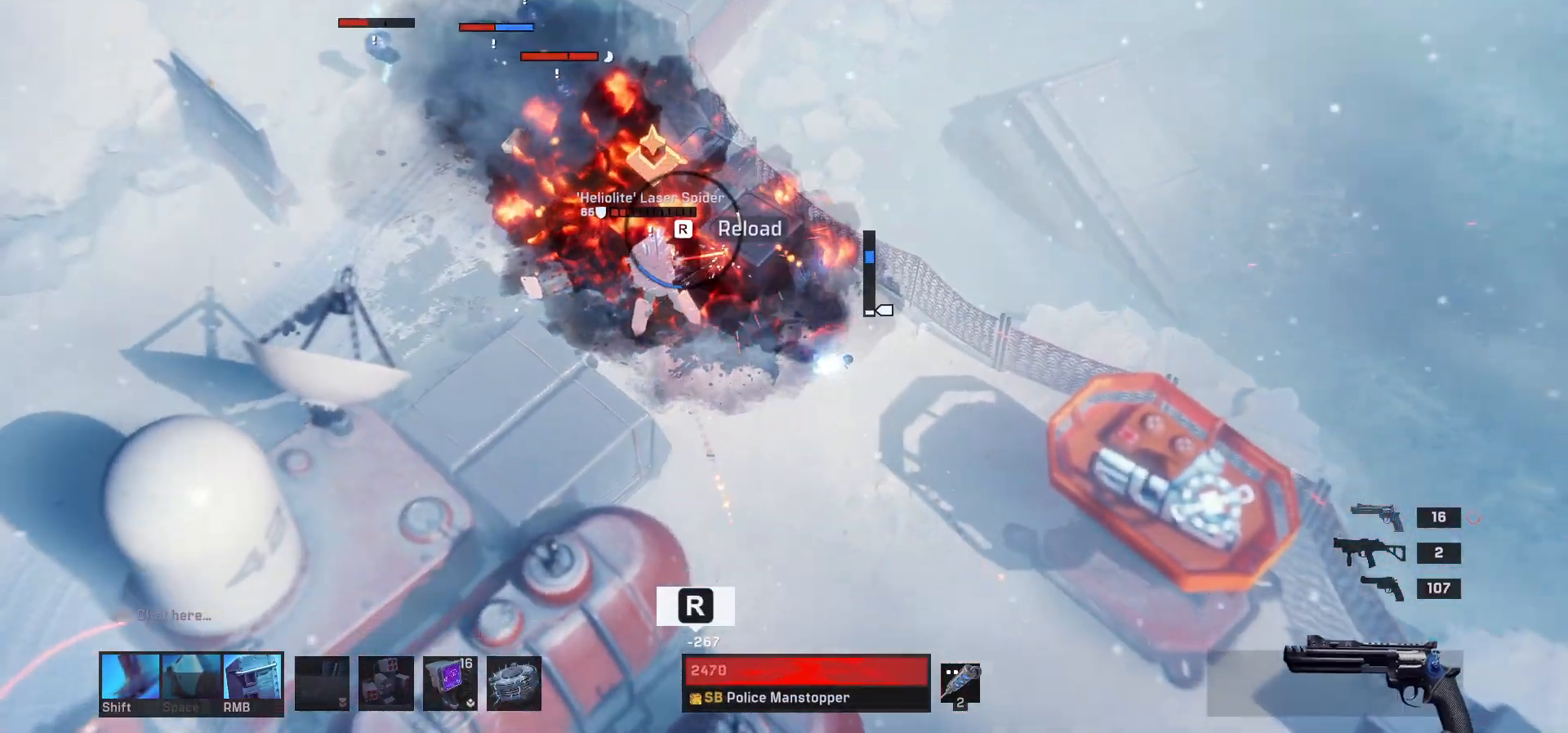
{"keys": ["a", "d"], "mouse": [], "events": [[33, "s", "up"], [67, "a", "down"], [467, "d", "down"]]}
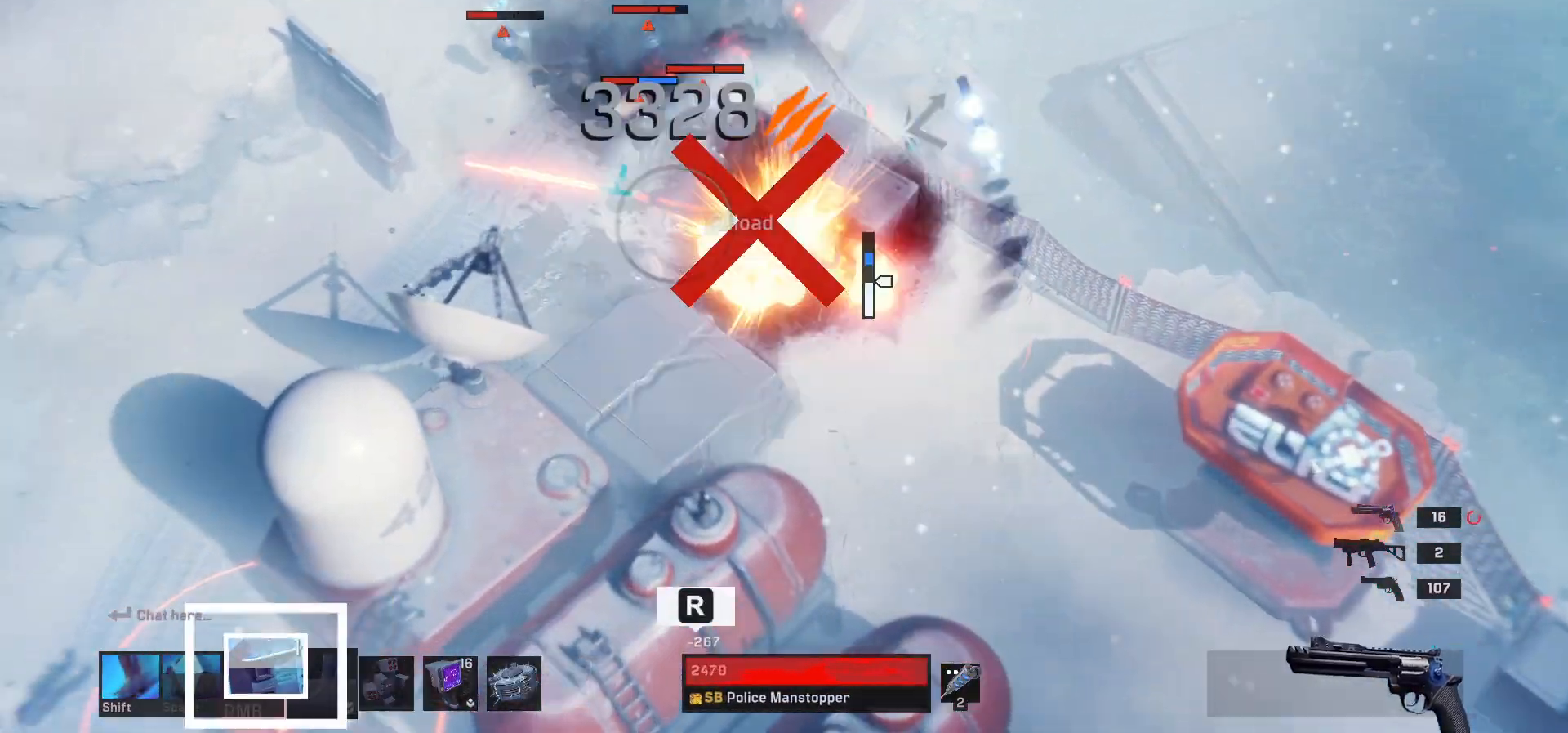
{"keys": [], "mouse": [], "events": [[17, "a", "up"], [450, "d", "up"]]}
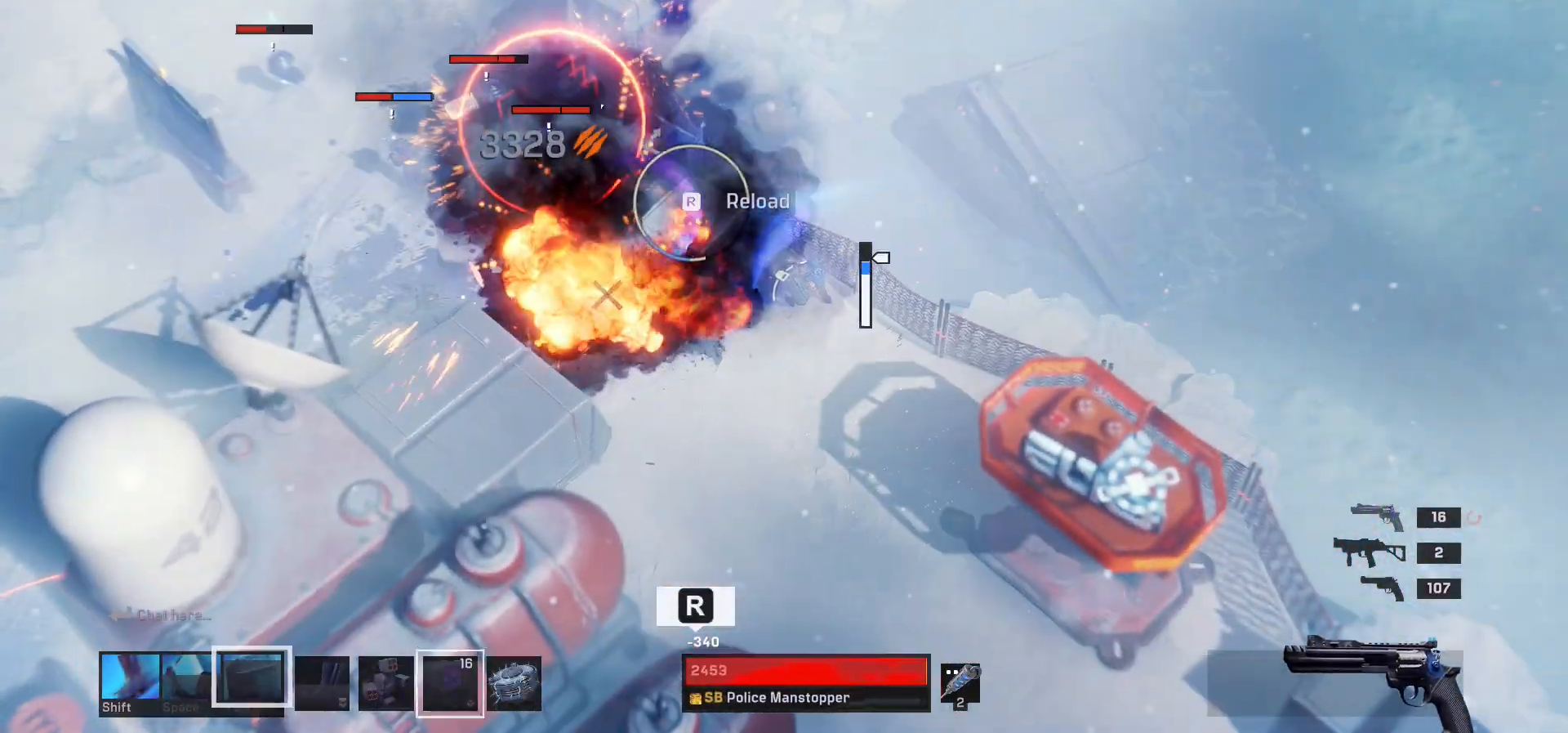
{"keys": ["a", "s"], "mouse": [], "events": [[33, "r", "down"], [100, "r", "up"], [300, "a", "down"], [350, "s", "down"]]}
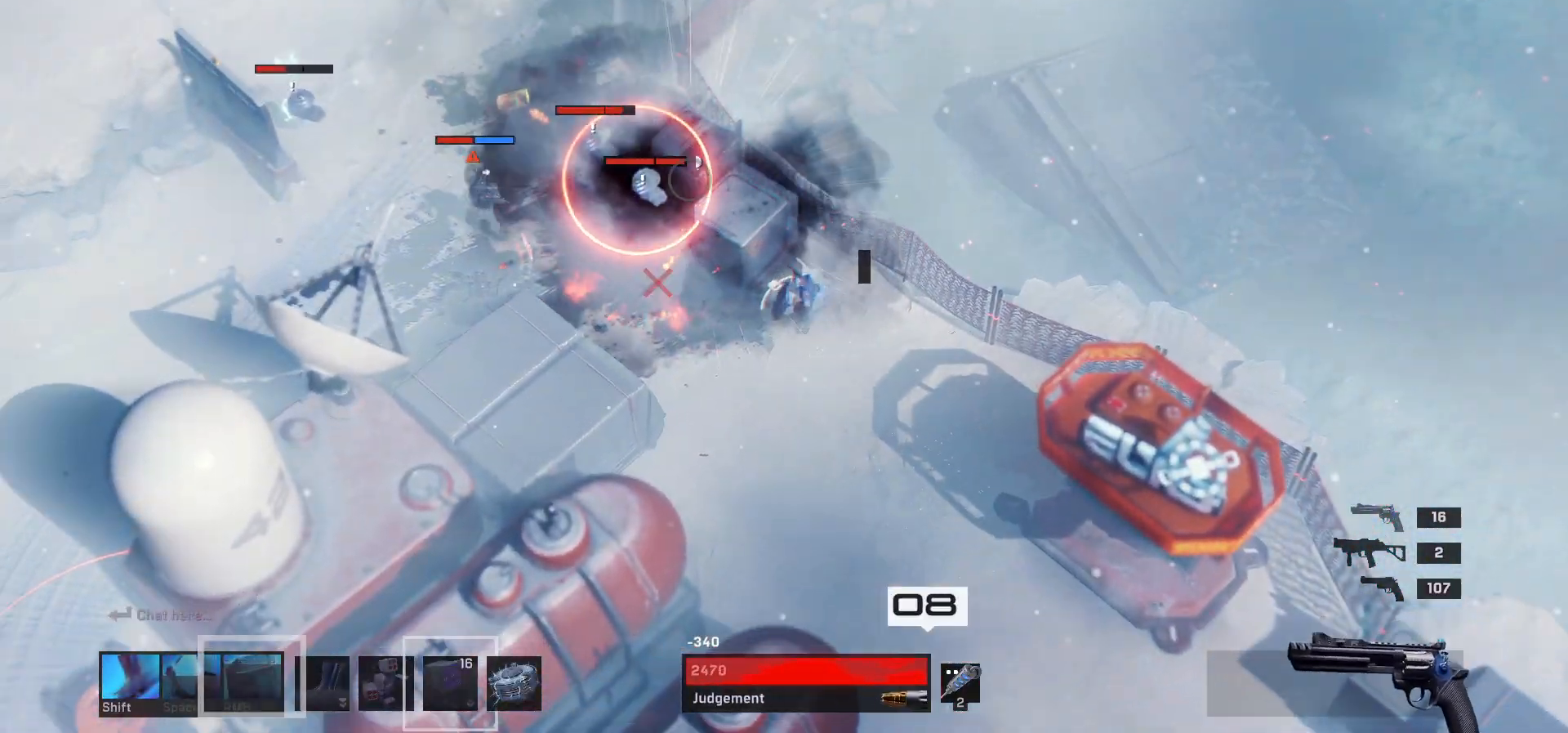
{"keys": [], "mouse": [], "events": [[133, "s", "up"], [150, "a", "up"]]}
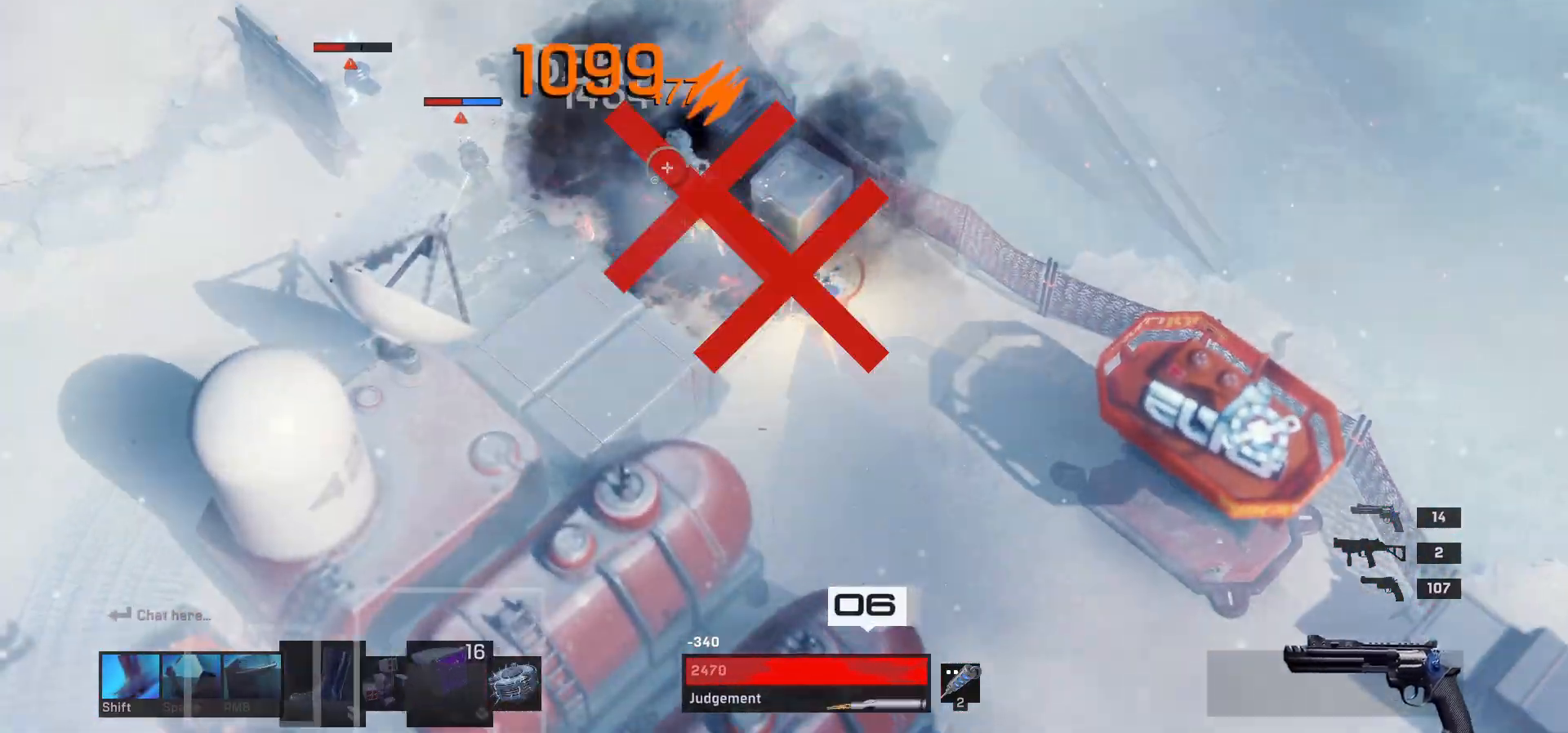
{"keys": ["a", "s"], "mouse": [], "events": [[50, "s", "down"], [267, "a", "down"]]}
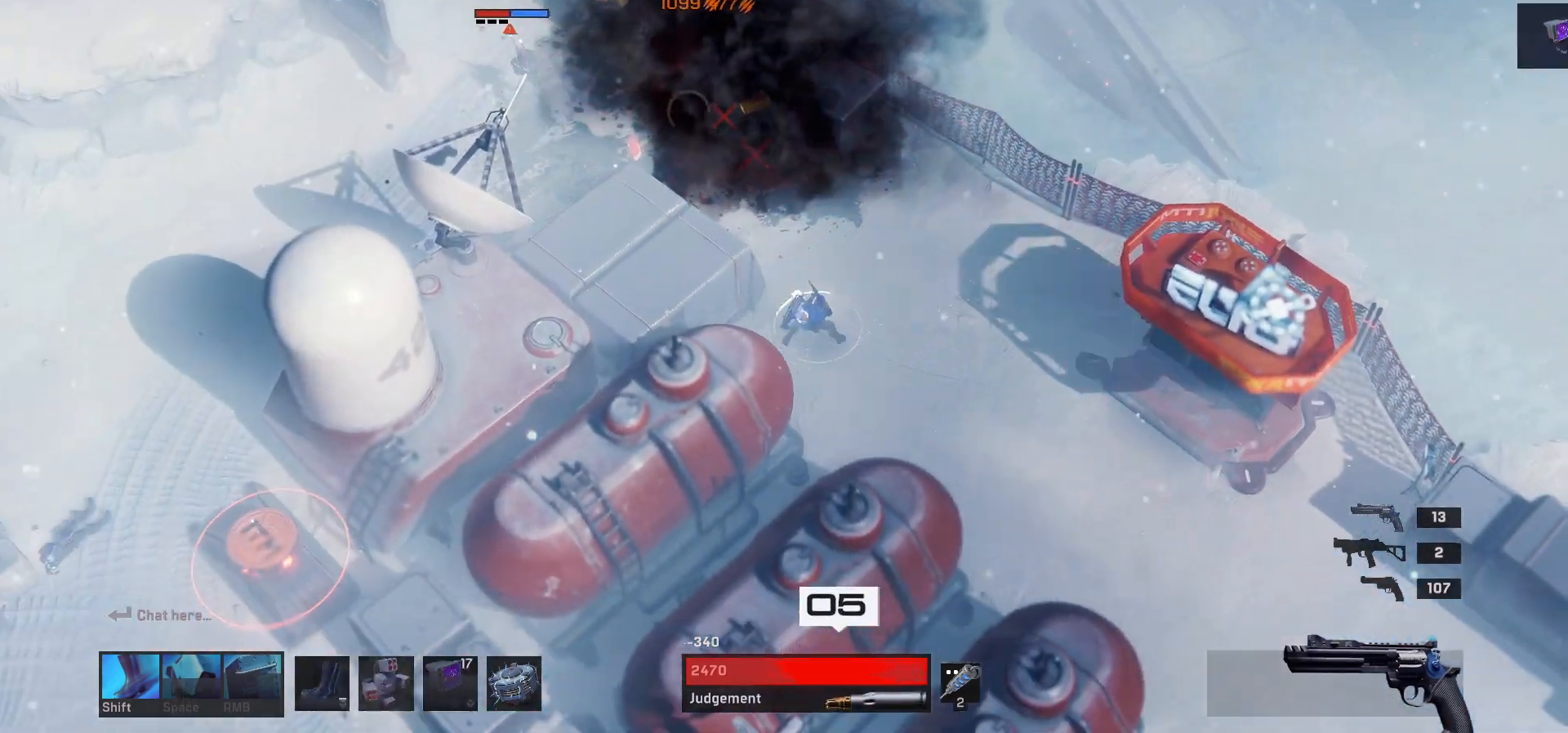
{"keys": [], "mouse": [], "events": [[50, "a", "up"], [83, "s", "up"], [167, "w", "down"], [433, "w", "up"]]}
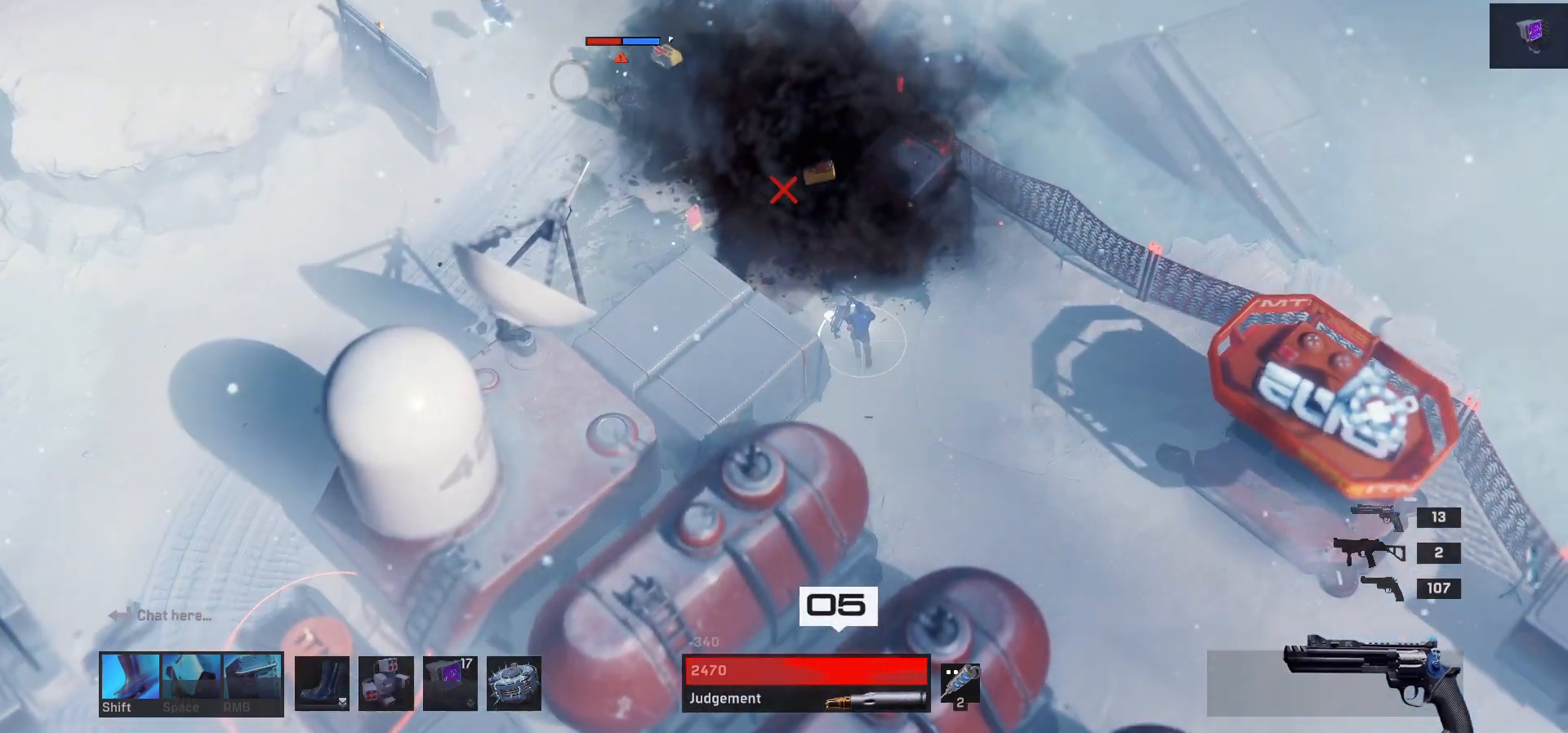
{"keys": ["w"], "mouse": [], "events": [[150, "w", "down"], [217, "a", "down"], [500, "a", "up"]]}
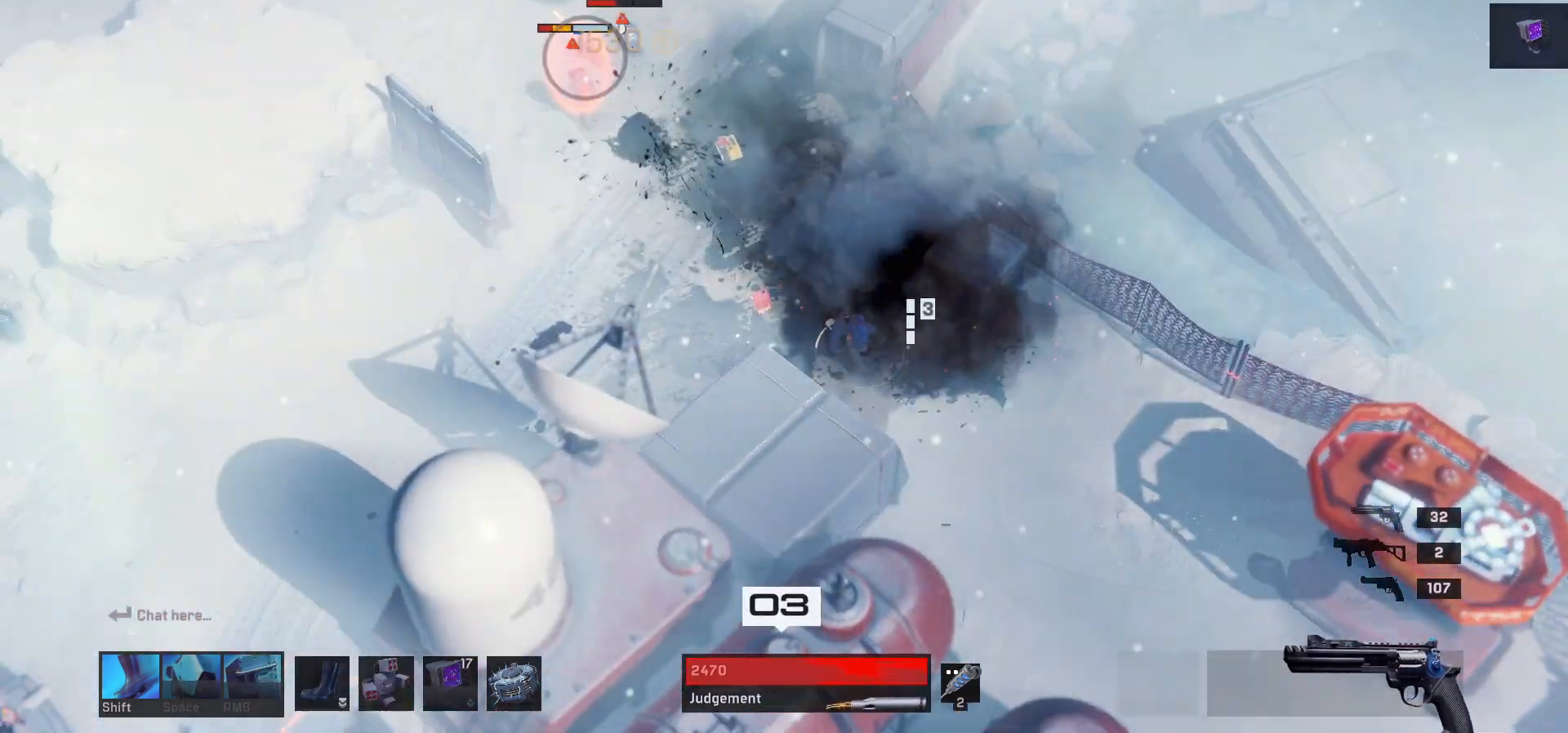
{"keys": ["a", "shift", "w"], "mouse": [], "events": [[233, "a", "down"], [350, "shift", "down"]]}